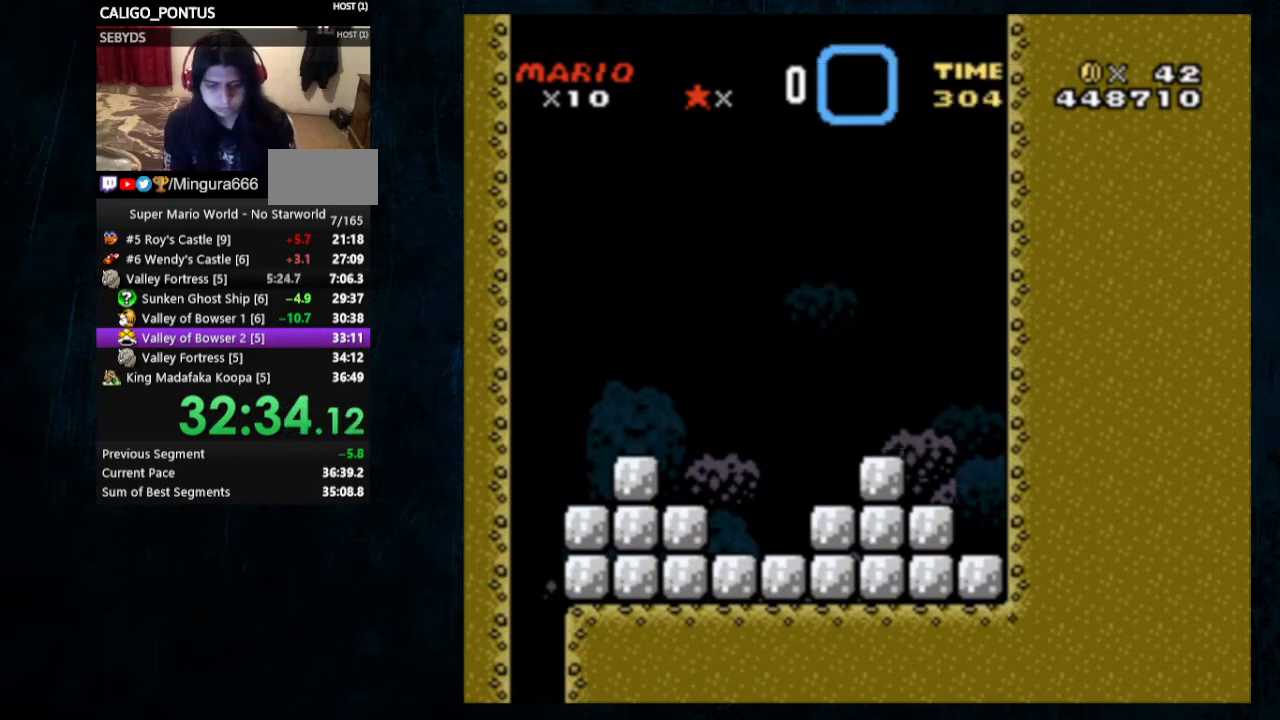
Gameplay with a controller (Nintendo layout); each line is a JSON object with the inputs held at the frame after it. "events" lists button and stick changes between this image and that frame as [ms after this image, input, new state], when the widget could be followed in between. Not read: DPAD_LEFT L1 L3 R1 R3.
{"buttons": [], "events": []}
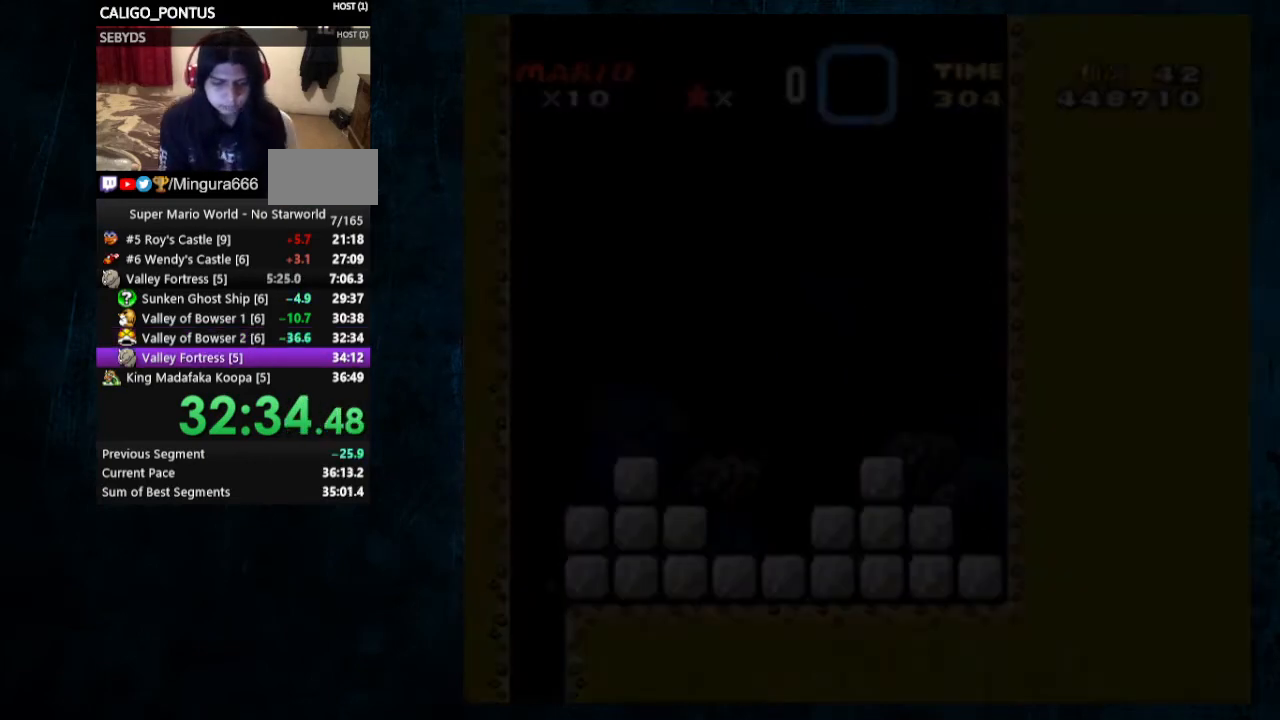
{"buttons": [], "events": []}
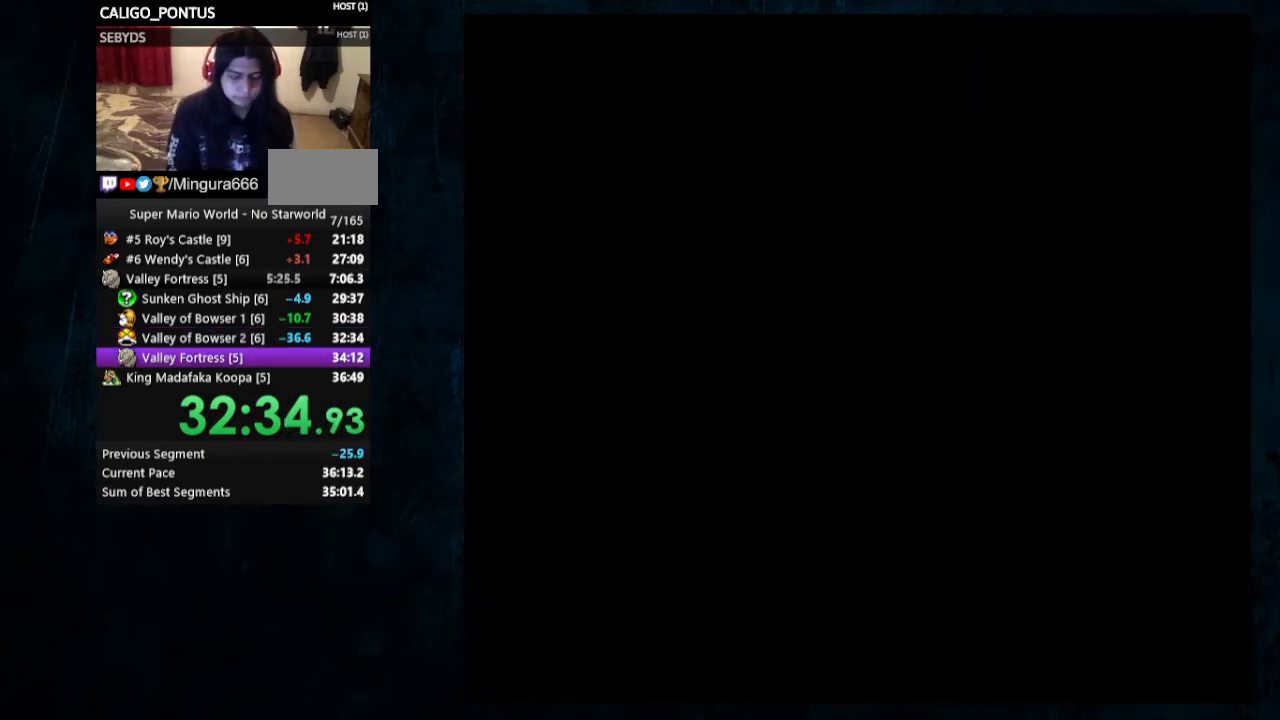
{"buttons": [], "events": []}
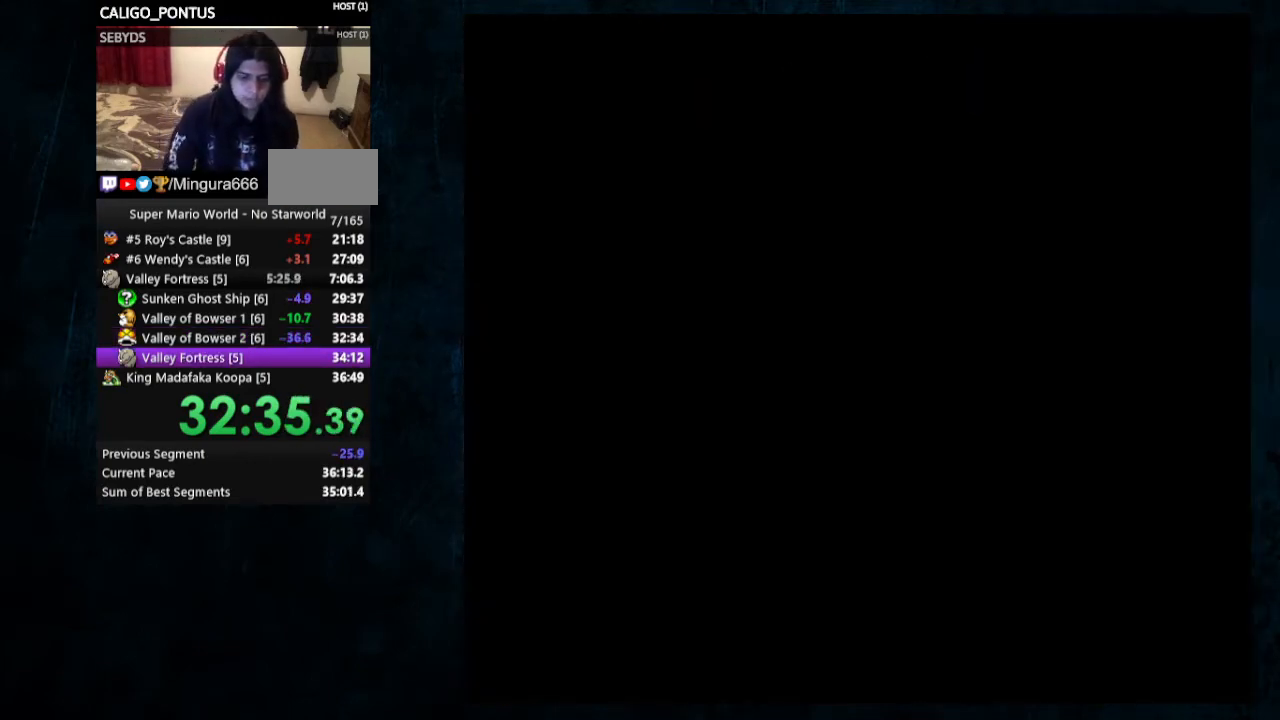
{"buttons": [], "events": []}
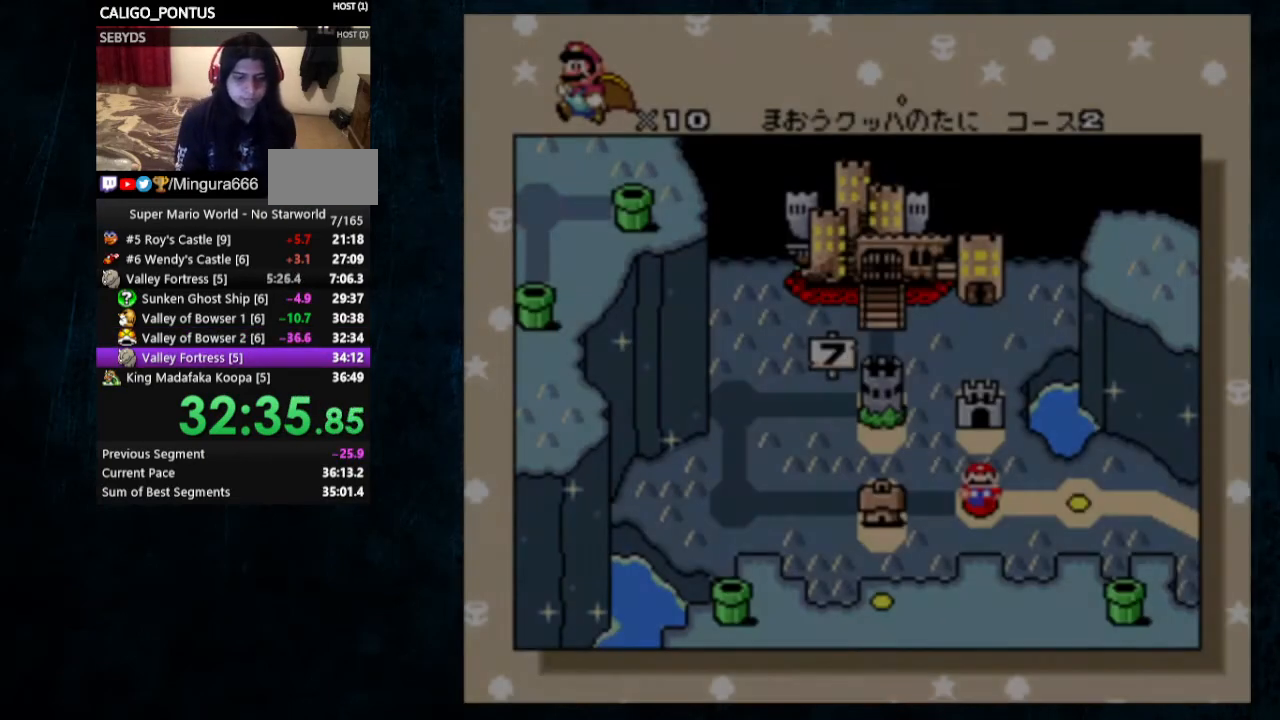
{"buttons": [], "events": [[433, "X", "down"], [467, "X", "up"]]}
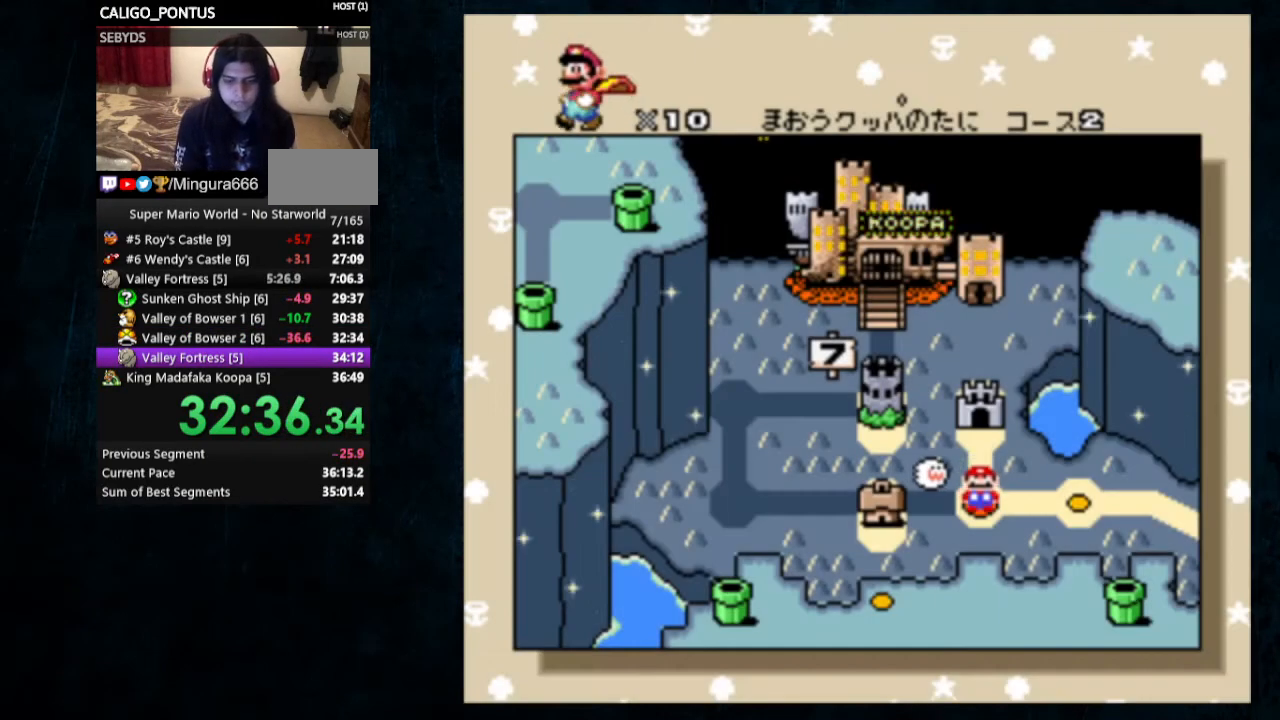
{"buttons": ["A"], "events": [[200, "X", "down"], [267, "X", "up"], [300, "B", "down"], [433, "A", "down"], [467, "B", "up"]]}
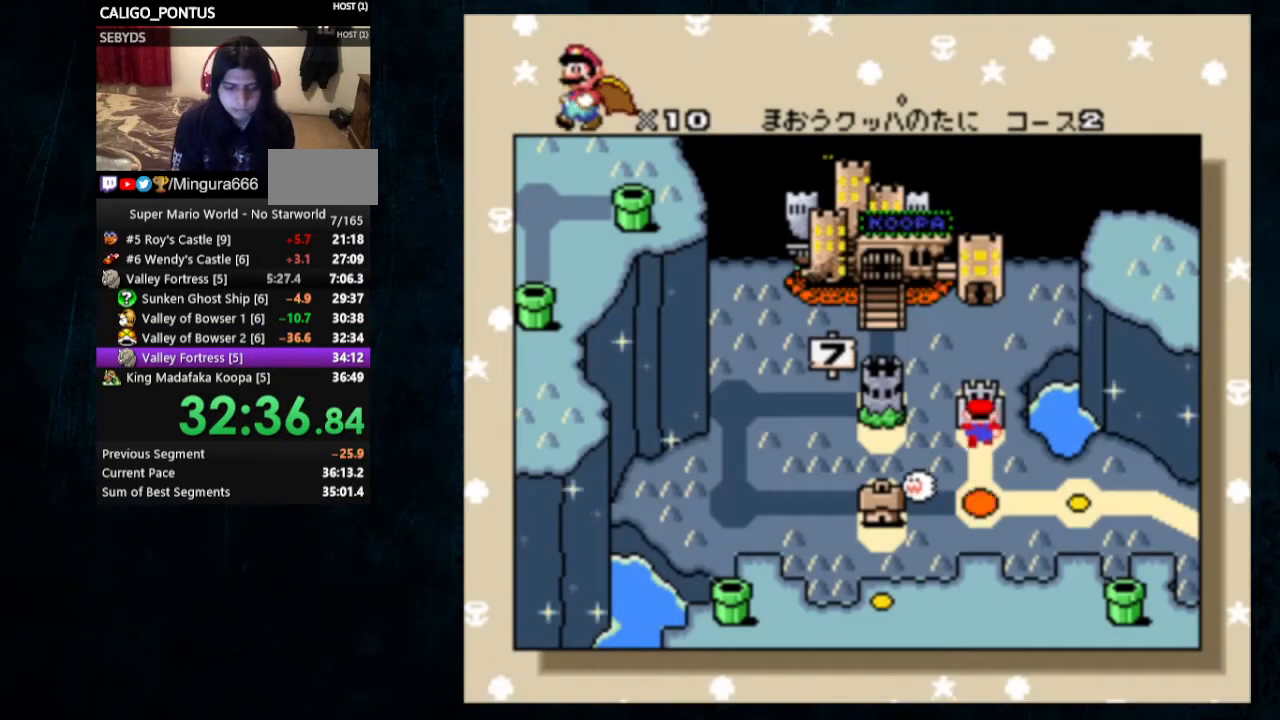
{"buttons": [], "events": [[67, "A", "up"], [67, "B", "down"], [100, "A", "down"], [100, "B", "up"], [200, "A", "up"], [200, "B", "down"], [233, "A", "down"], [233, "B", "up"], [300, "A", "up"], [300, "B", "down"], [333, "A", "down"], [333, "B", "up"], [400, "B", "down"], [433, "A", "up"], [433, "B", "up"]]}
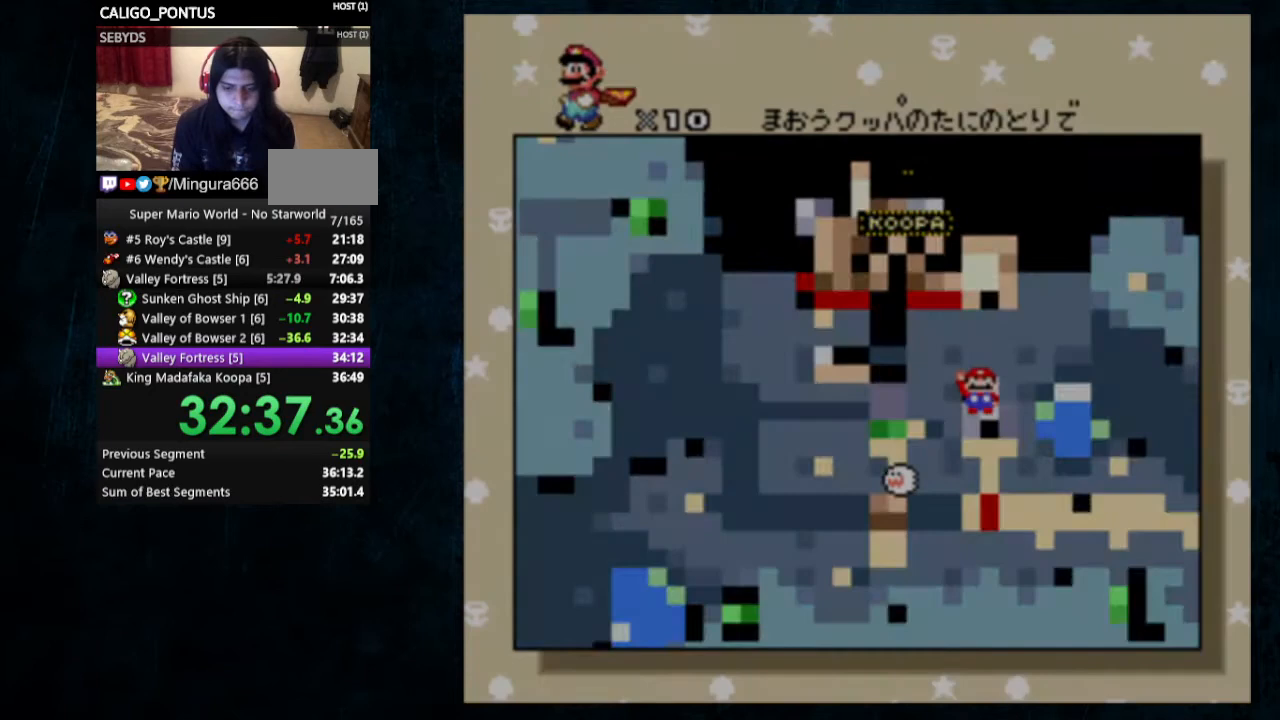
{"buttons": [], "events": []}
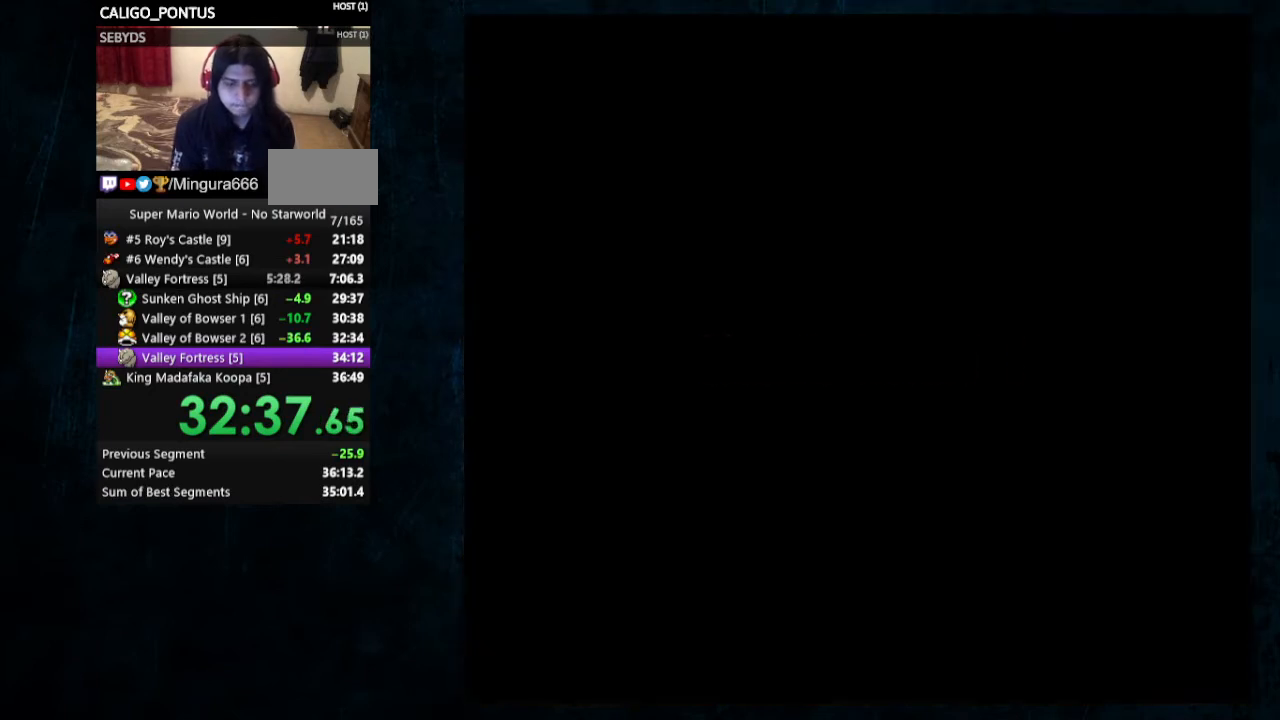
{"buttons": ["B"], "events": [[100, "B", "down"], [367, "A", "down"], [367, "B", "up"], [467, "A", "up"], [467, "B", "down"]]}
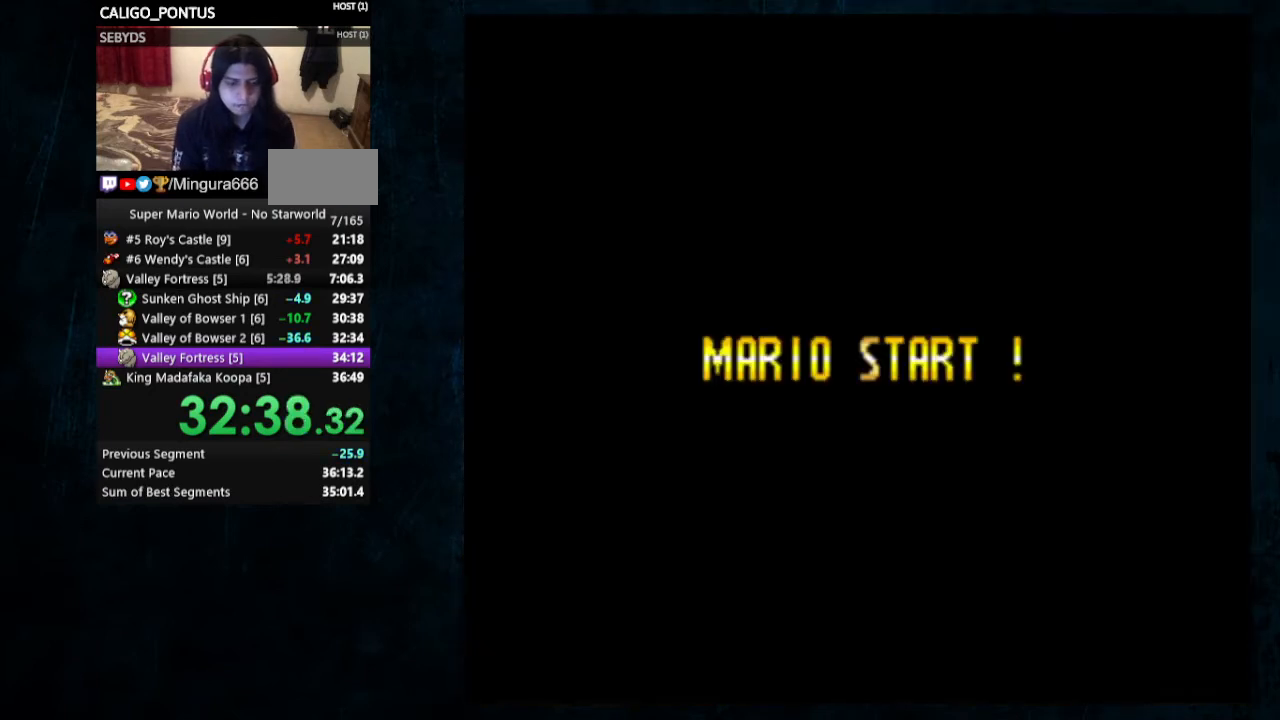
{"buttons": ["B"], "events": [[167, "A", "down"], [167, "B", "up"], [367, "A", "up"], [367, "B", "down"]]}
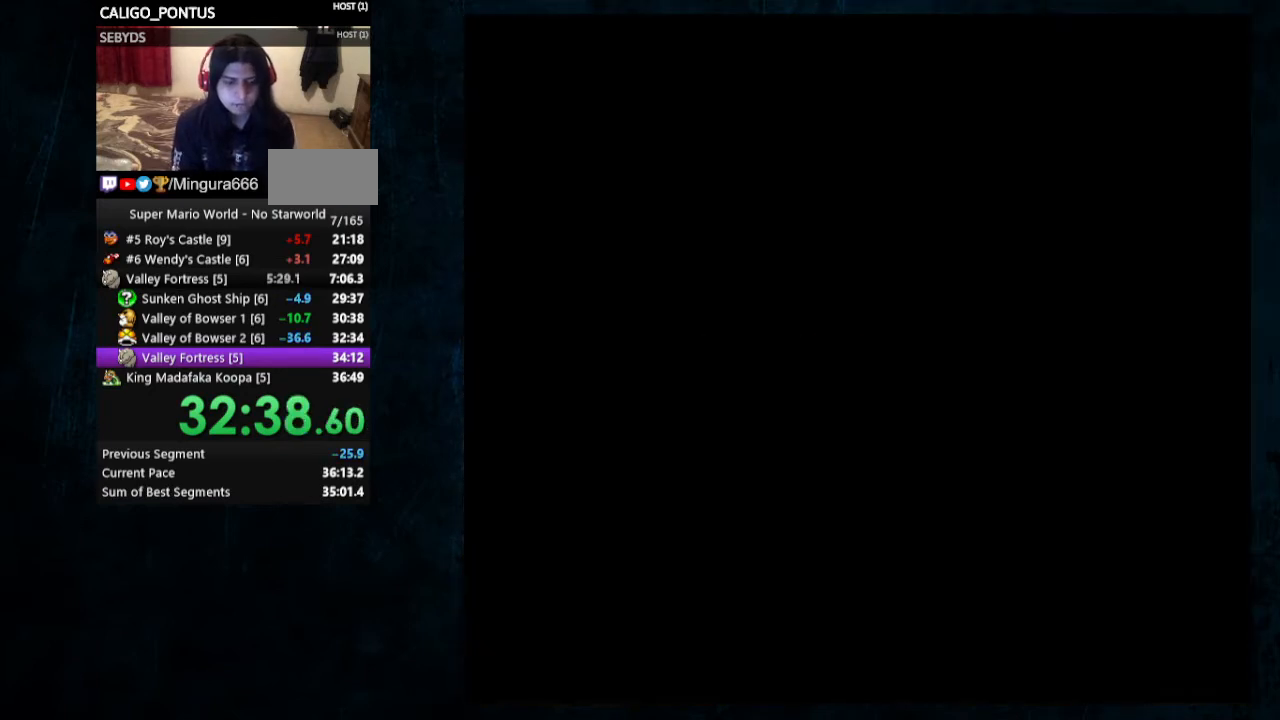
{"buttons": ["A"], "events": [[267, "B", "up"], [367, "B", "down"], [400, "A", "down"], [400, "B", "up"]]}
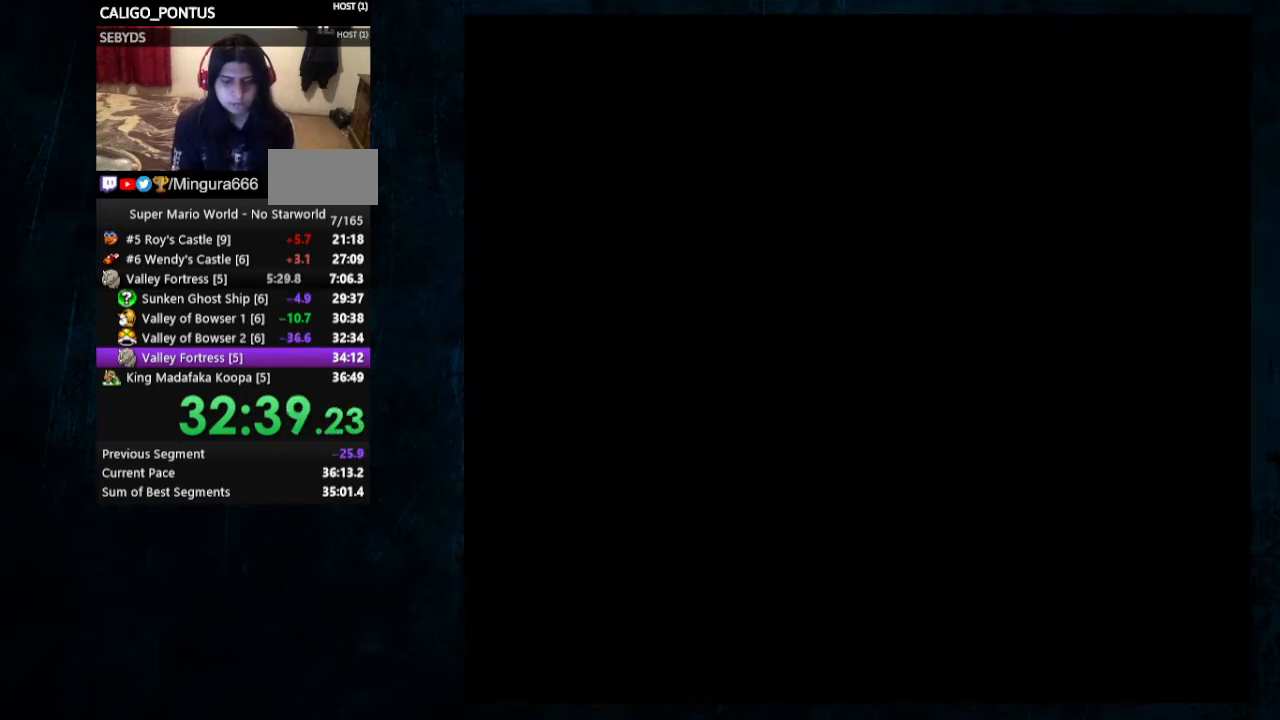
{"buttons": ["A"], "events": [[133, "A", "up"], [500, "A", "down"]]}
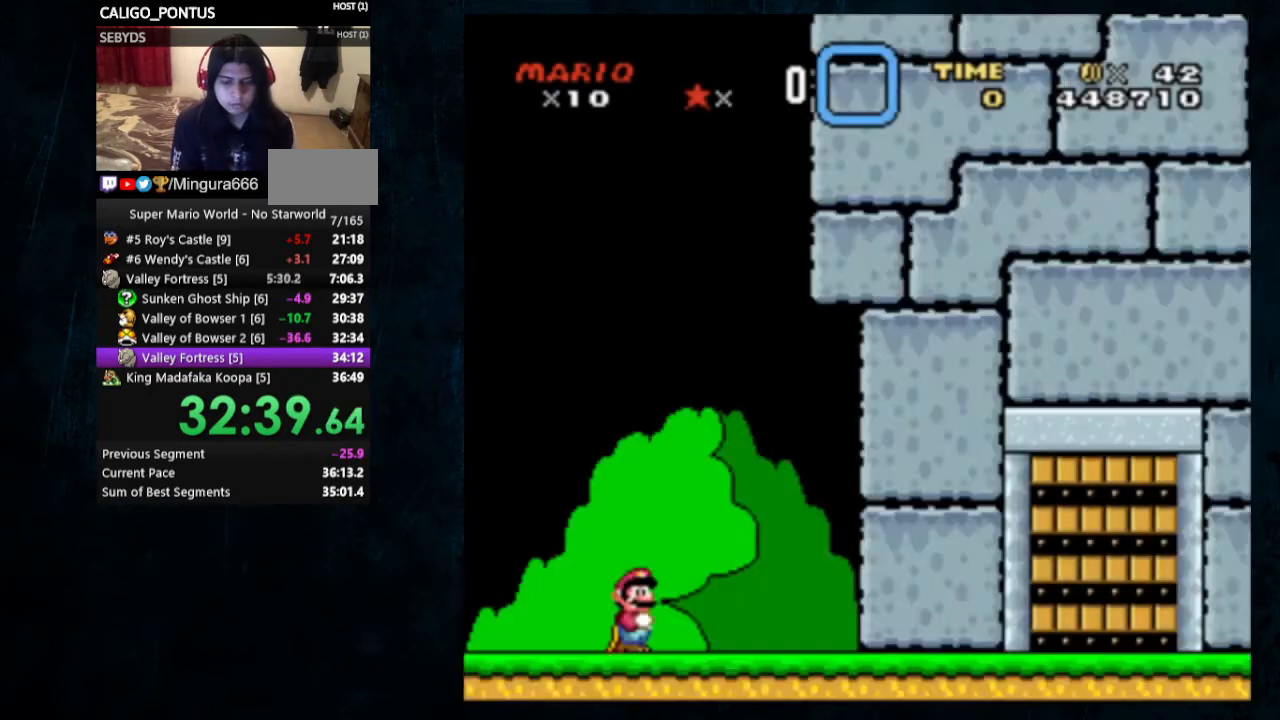
{"buttons": ["Y"], "events": [[33, "A", "up"], [167, "A", "down"], [167, "B", "down"], [333, "A", "up"], [333, "B", "up"], [400, "Y", "down"]]}
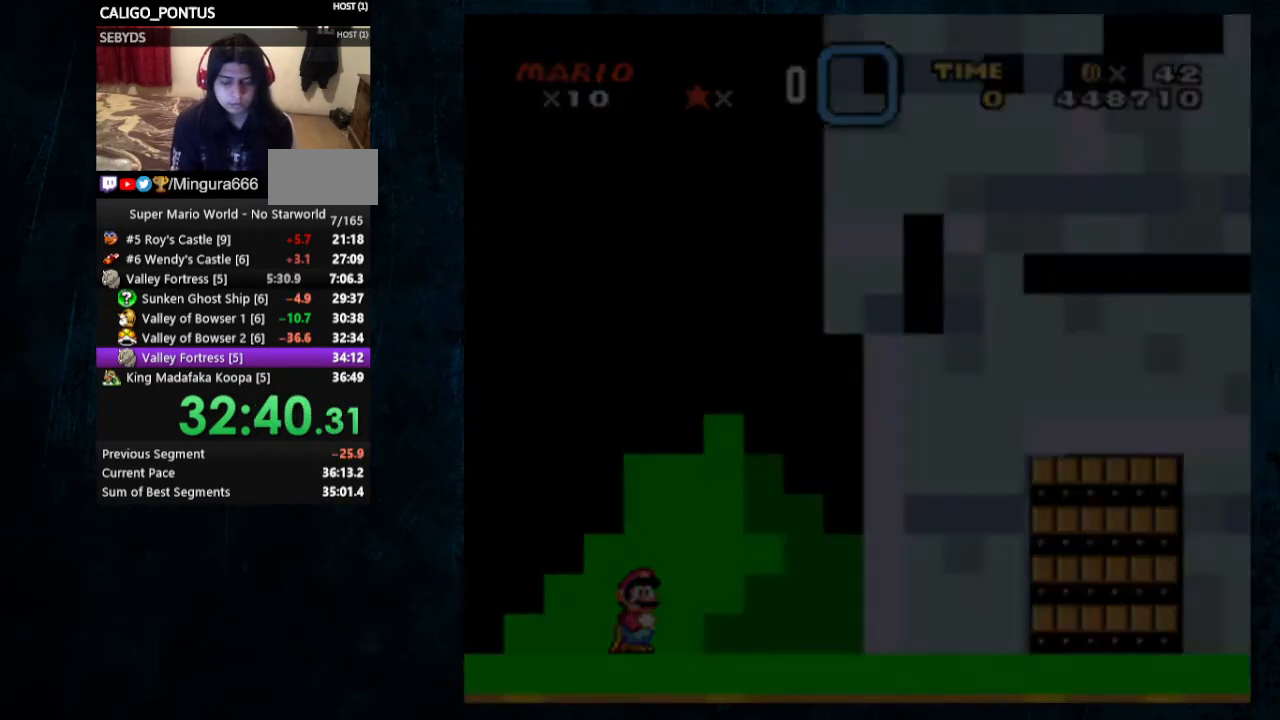
{"buttons": ["Y", "DPAD_RIGHT"], "events": [[233, "DPAD_RIGHT", "down"]]}
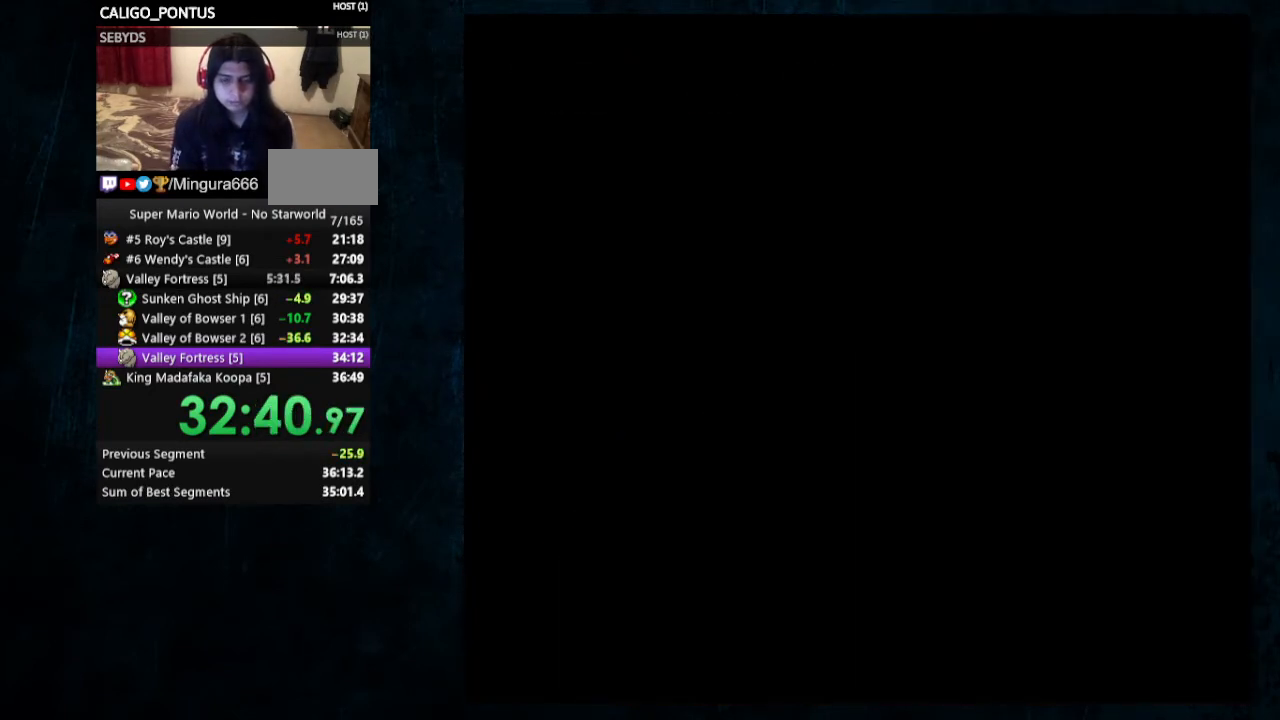
{"buttons": [], "events": [[33, "Y", "up"], [333, "DPAD_RIGHT", "up"]]}
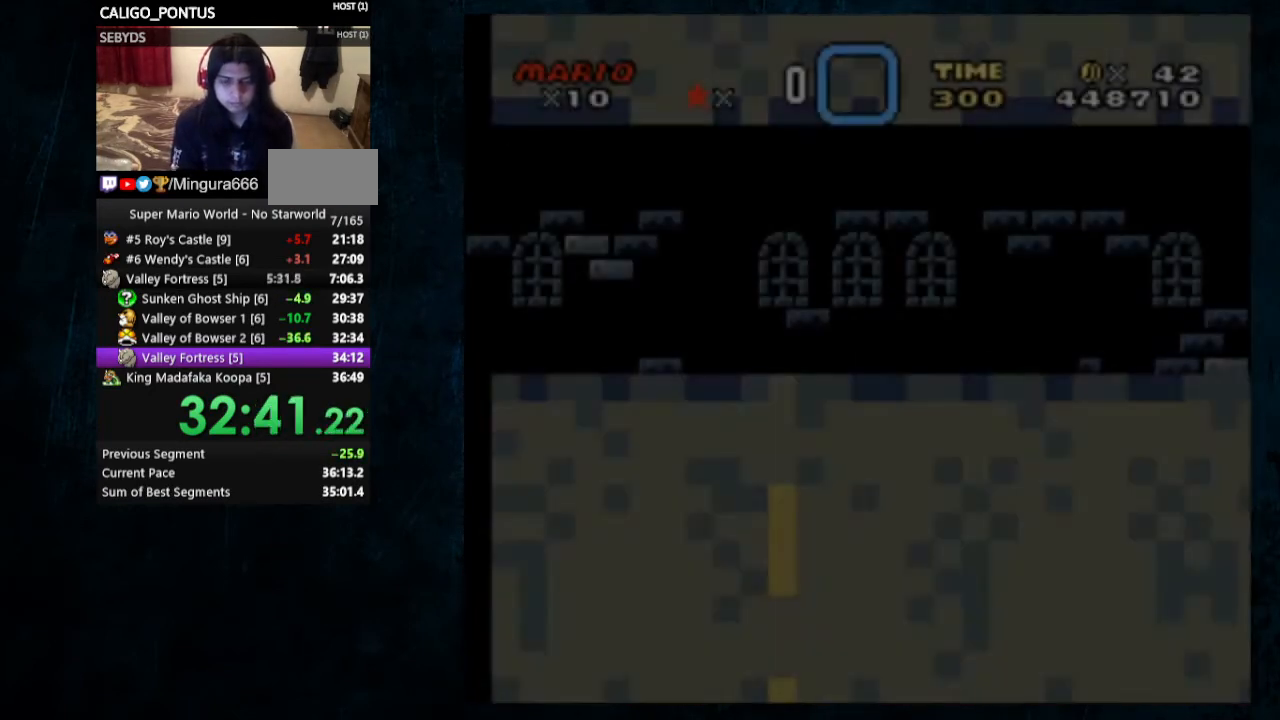
{"buttons": [], "events": []}
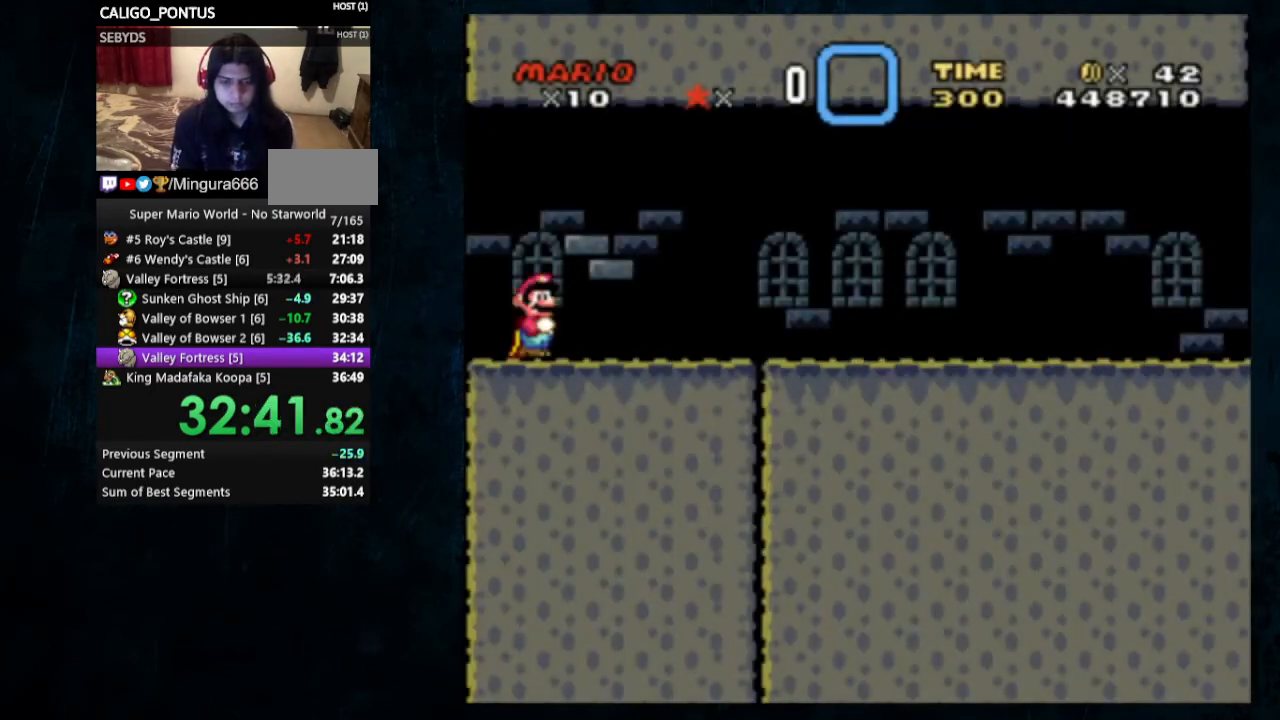
{"buttons": ["Y", "DPAD_RIGHT"], "events": [[433, "DPAD_RIGHT", "down"], [500, "Y", "down"]]}
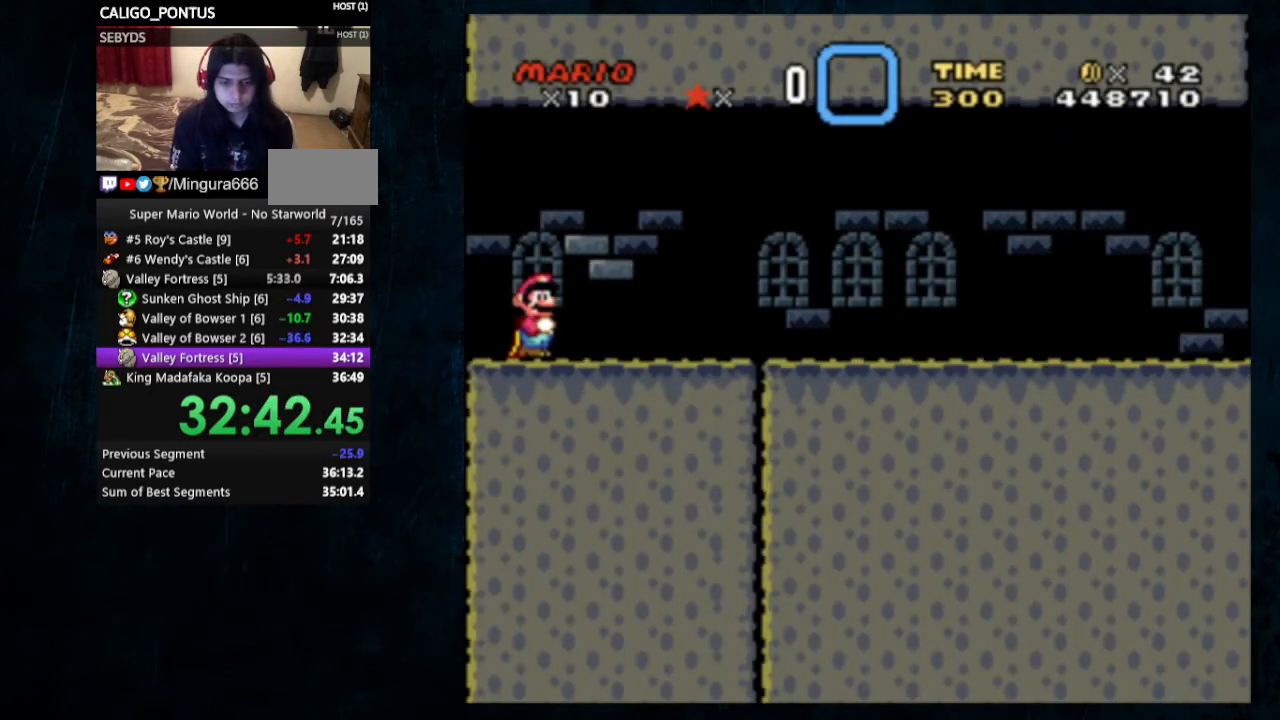
{"buttons": ["Y", "DPAD_RIGHT"], "events": []}
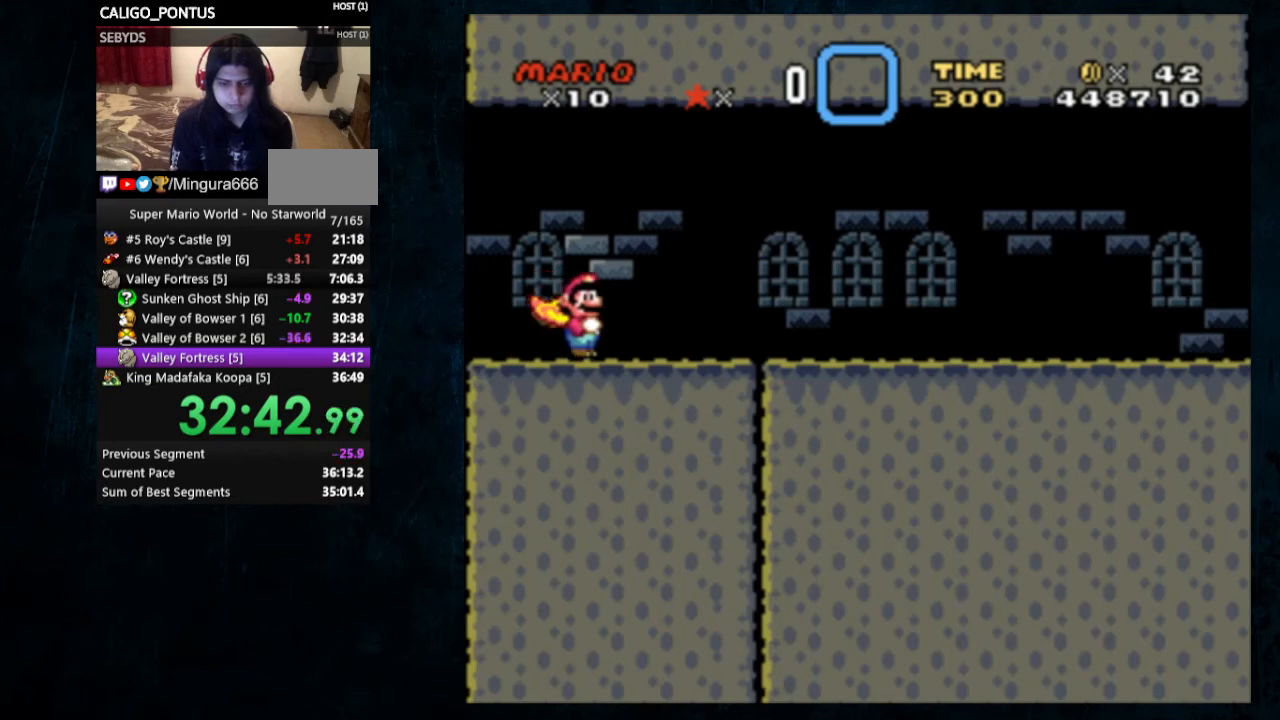
{"buttons": ["Y", "DPAD_RIGHT"], "events": []}
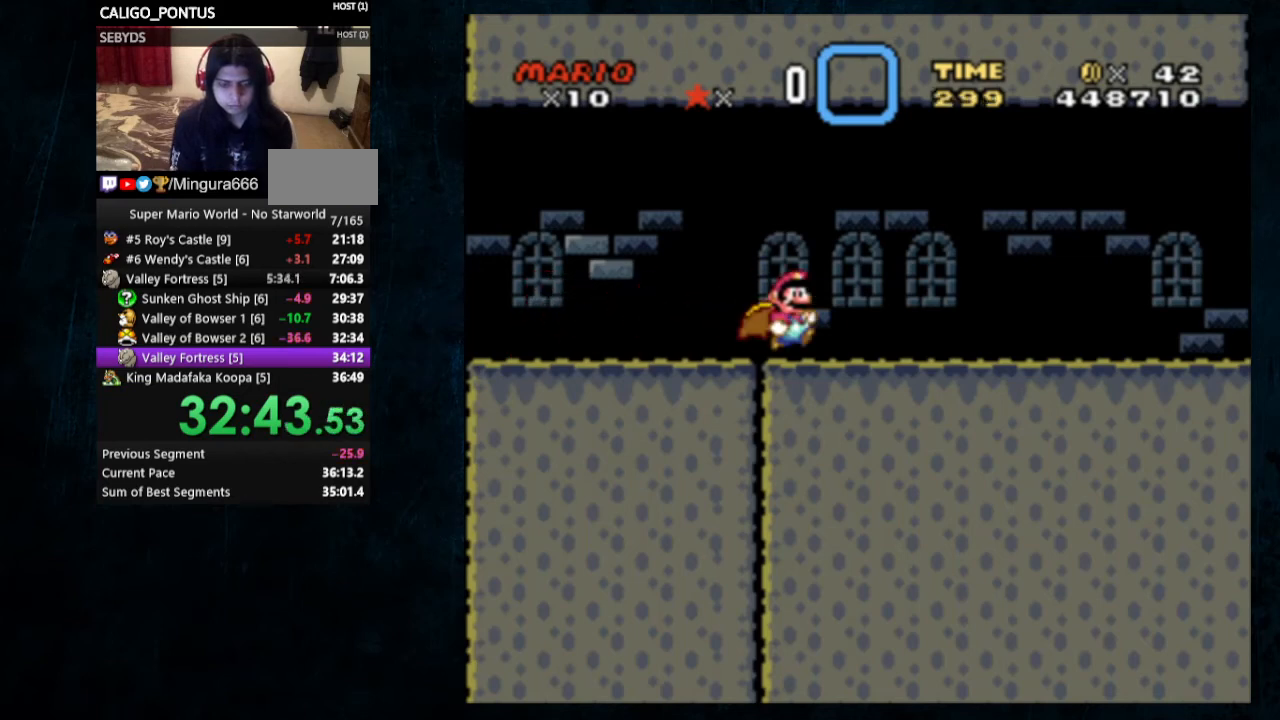
{"buttons": ["Y", "DPAD_RIGHT"], "events": []}
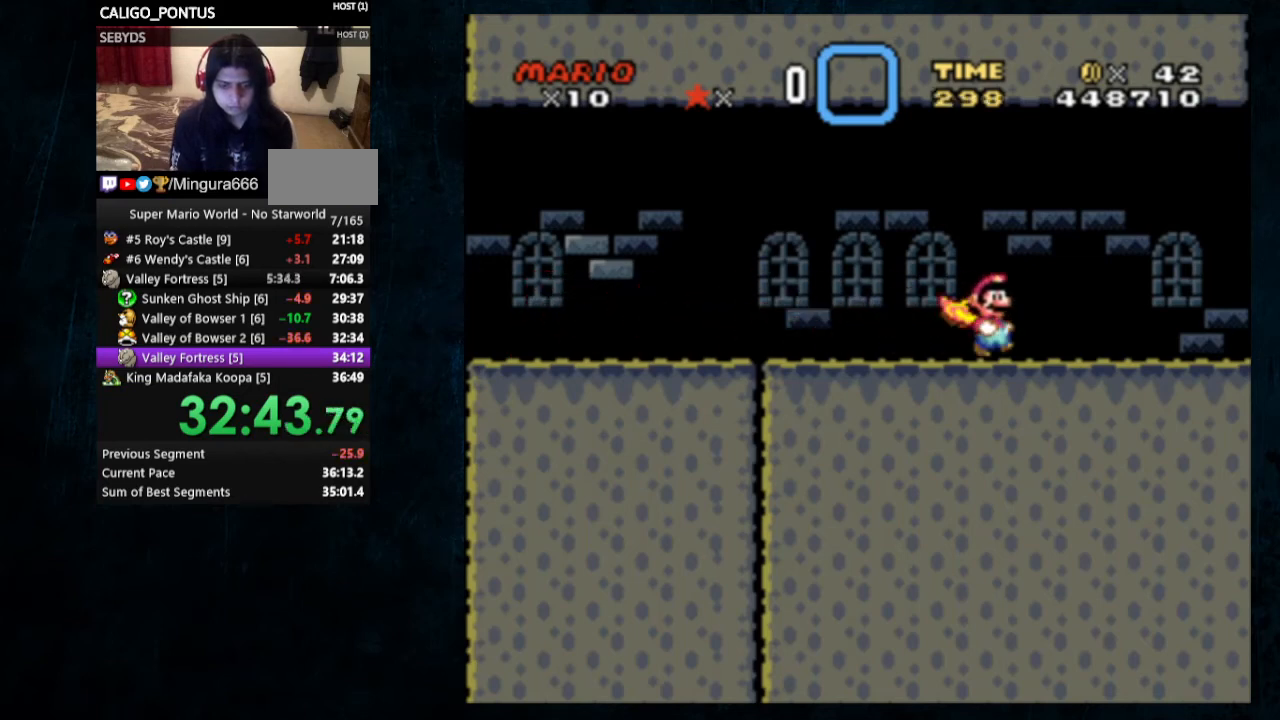
{"buttons": ["Y", "DPAD_RIGHT"], "events": [[400, "B", "down"], [500, "B", "up"]]}
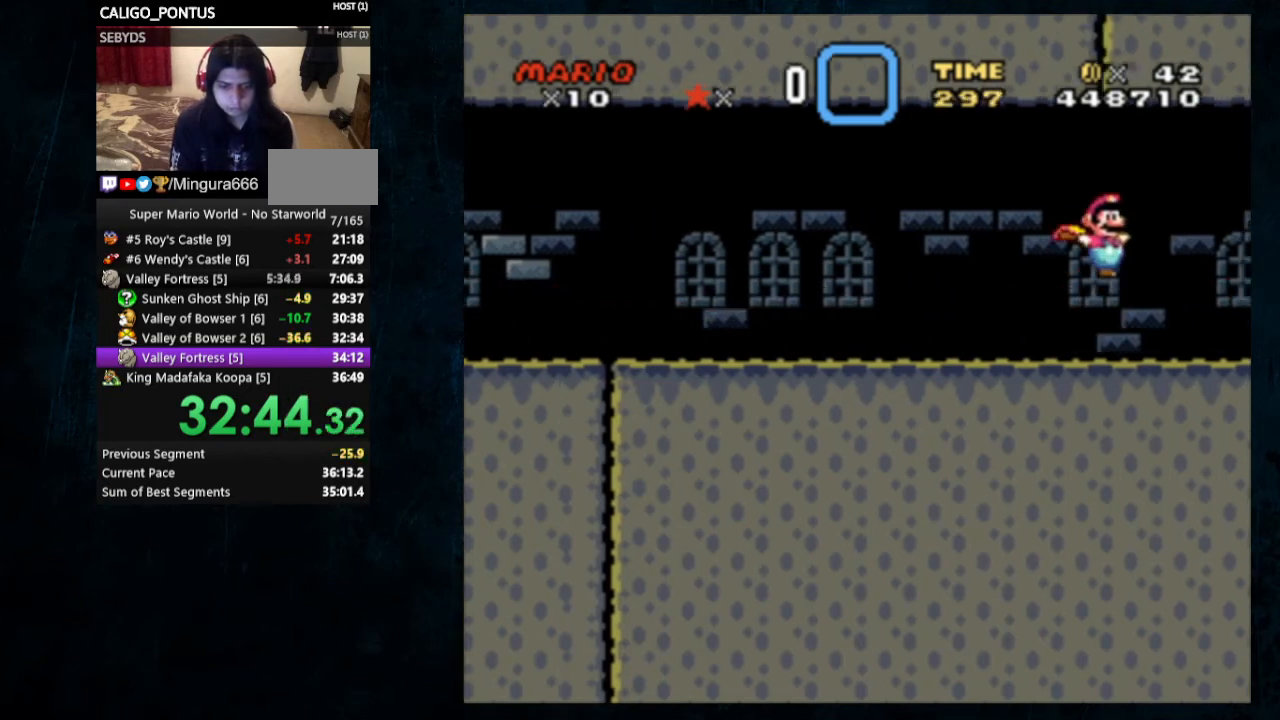
{"buttons": ["Y", "DPAD_RIGHT"], "events": []}
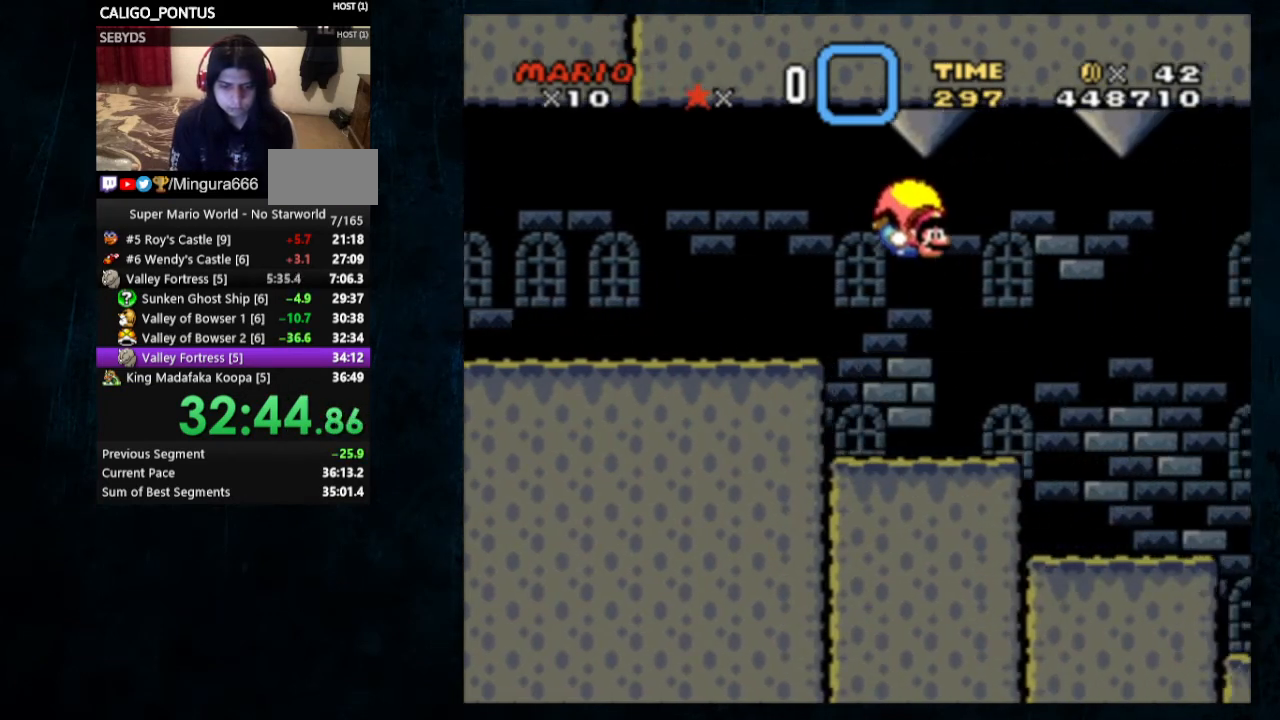
{"buttons": ["Y"], "events": [[33, "DPAD_RIGHT", "up"]]}
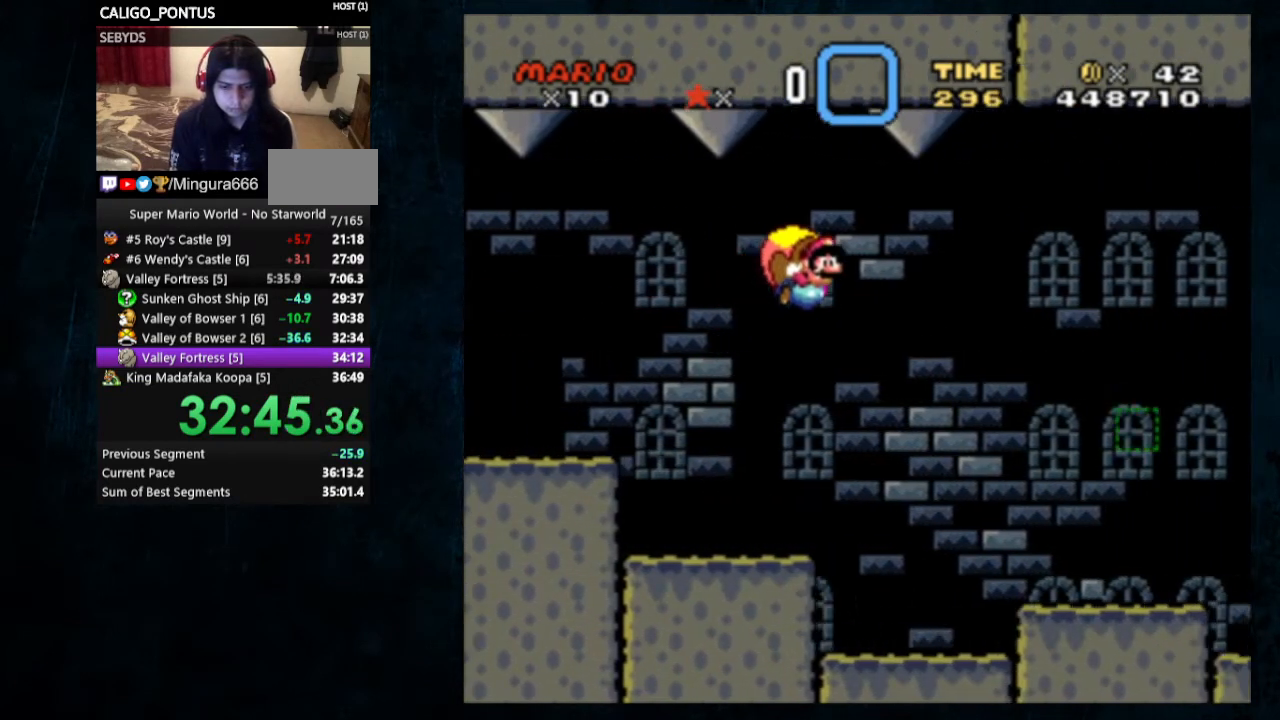
{"buttons": ["Y"], "events": []}
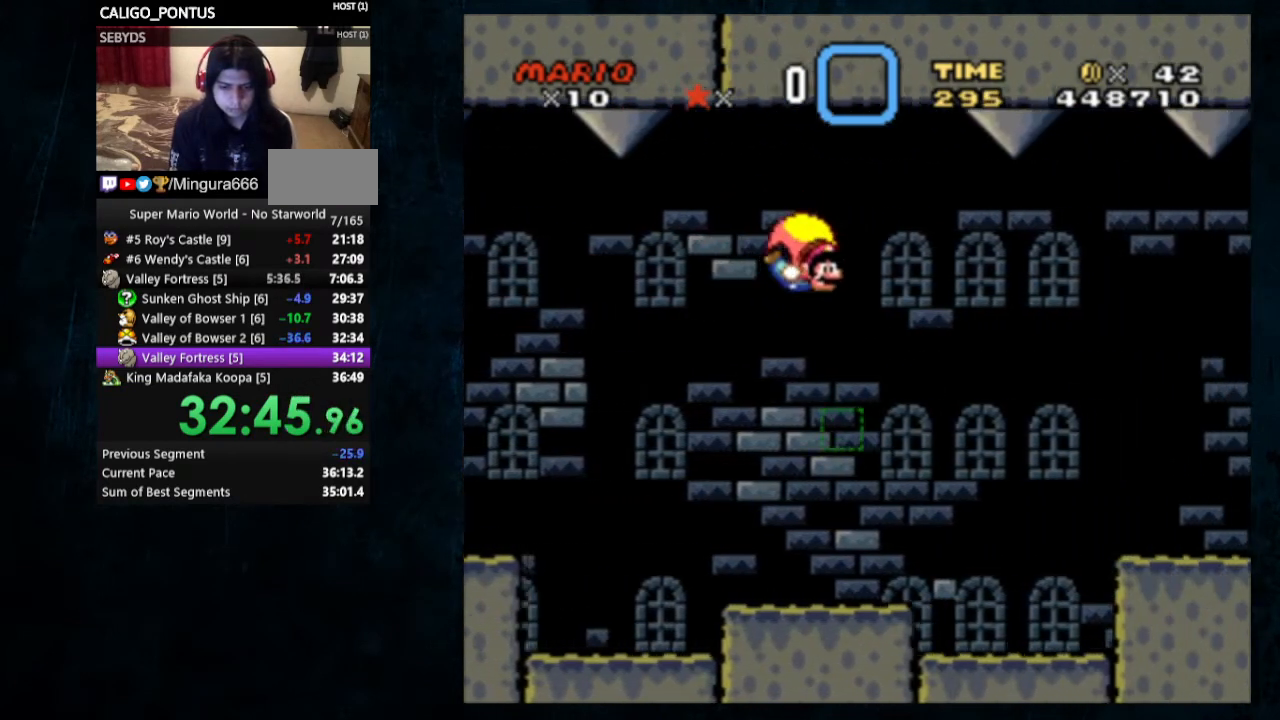
{"buttons": ["Y"], "events": []}
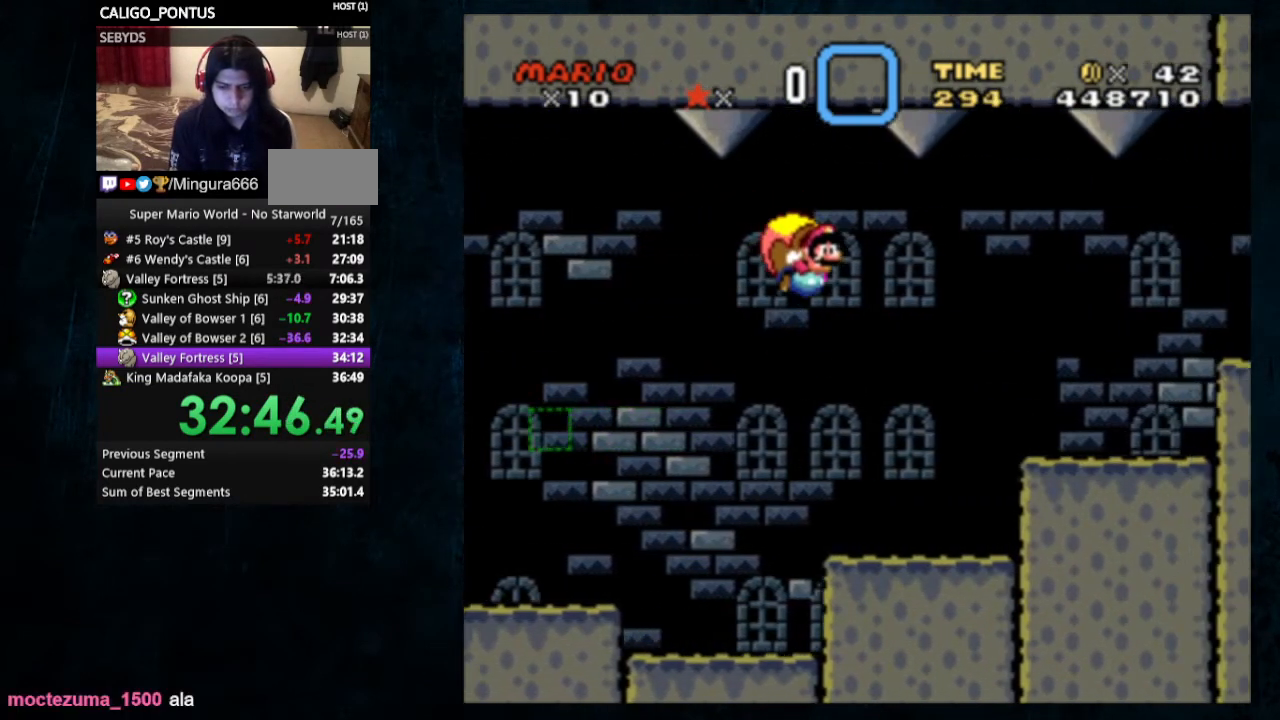
{"buttons": ["Y"], "events": []}
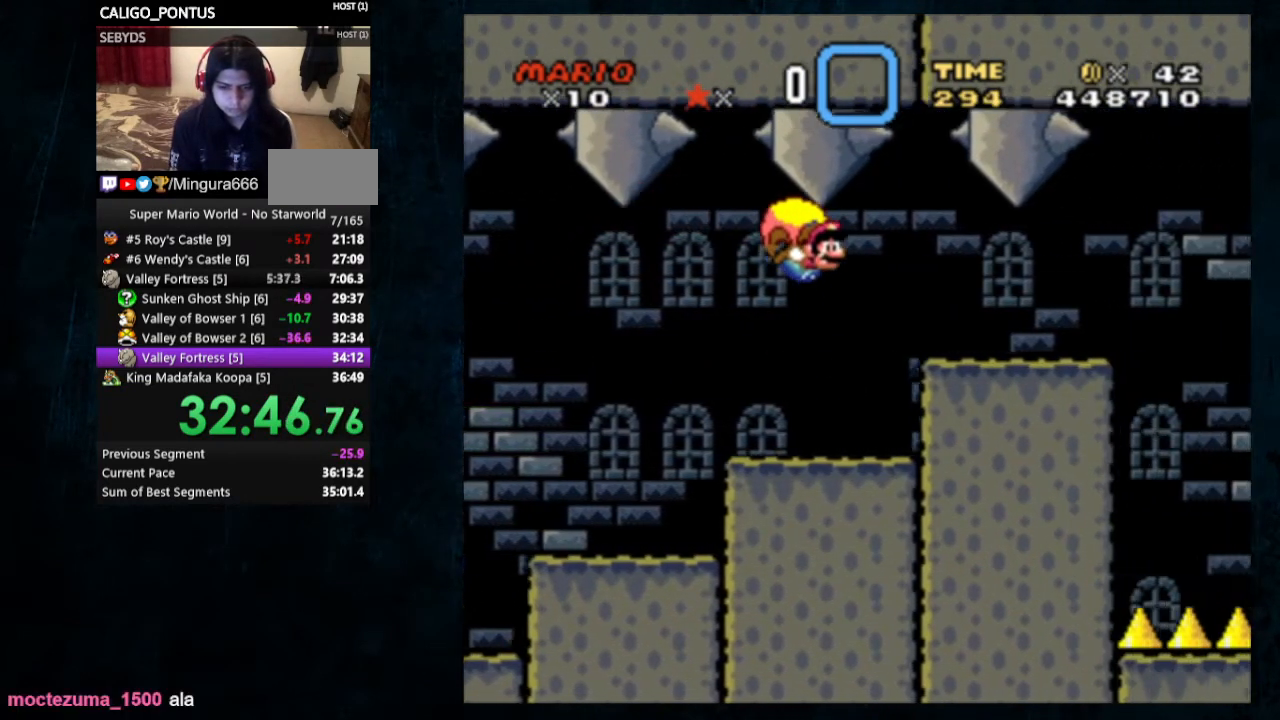
{"buttons": [], "events": [[267, "Y", "up"]]}
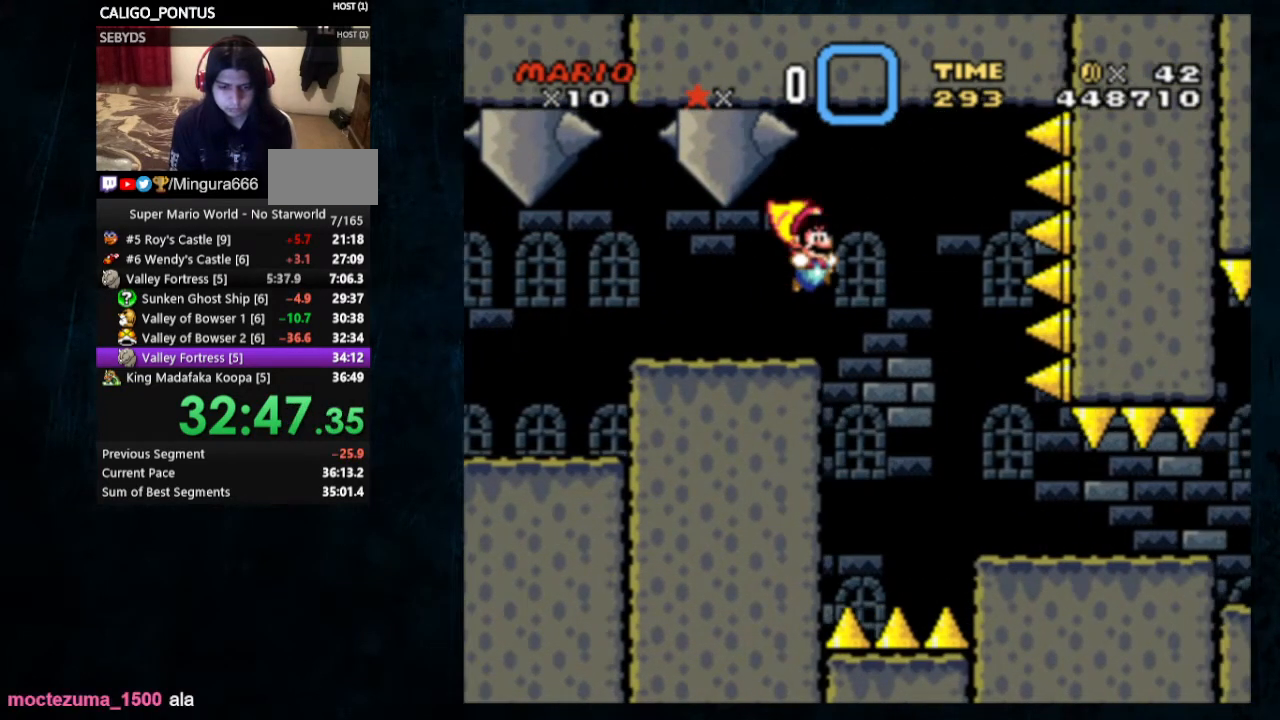
{"buttons": ["B", "Y"], "events": [[33, "B", "down"], [33, "Y", "down"]]}
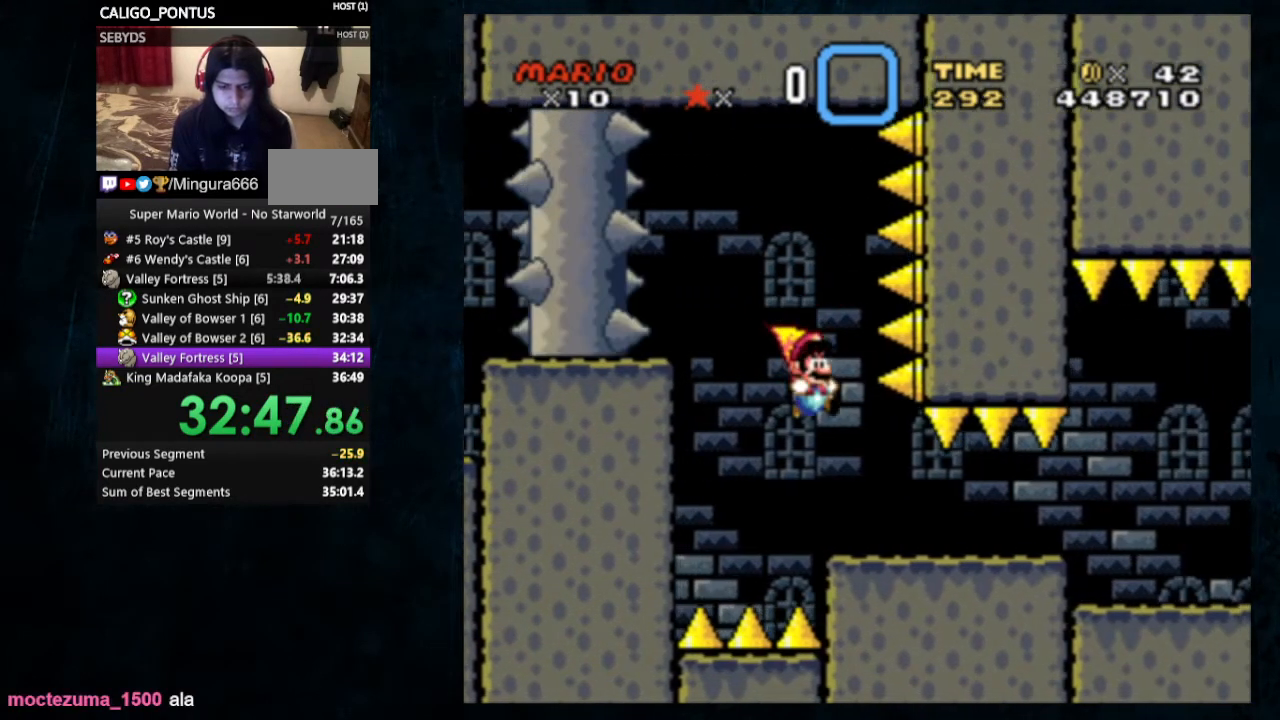
{"buttons": ["Y", "DPAD_RIGHT"], "events": [[200, "B", "up"], [267, "DPAD_RIGHT", "down"]]}
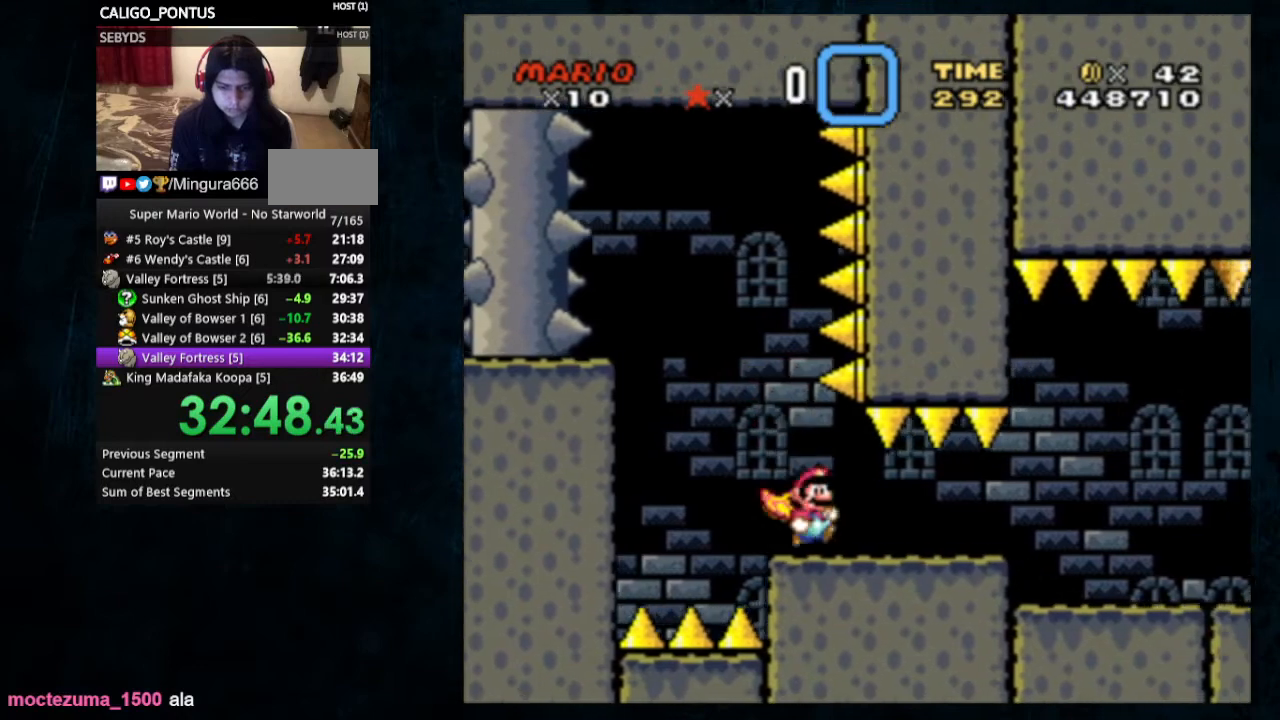
{"buttons": ["Y", "DPAD_RIGHT"], "events": []}